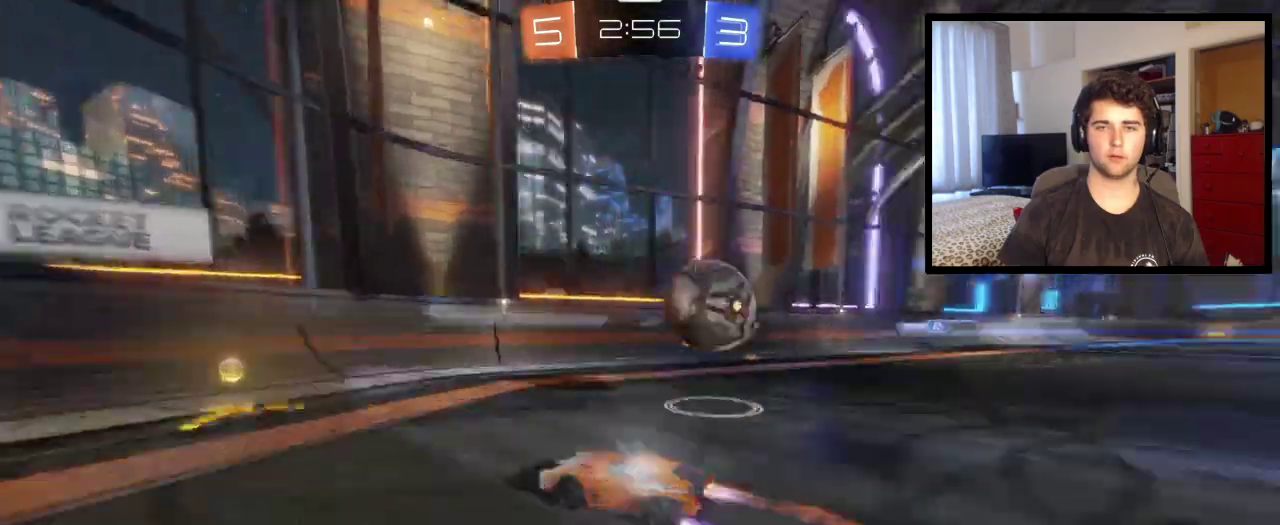
Gameplay with a controller (PlayStation layout); each line is a JSON object with the inputs held at the frame after it. "events" lists button and stick changes between this image and that frame as [ms after this image, input, new state], when the widget could be followed in between. This overlay highlights the sticks when they move; stick clicks (L3 R3) are not distinguishable. This document gives stick clicks only as held states, not as events. Not read: R1 R2.
{"buttons": [], "left_stick": "left", "right_stick": "center", "events": [[167, "L1", "up"]]}
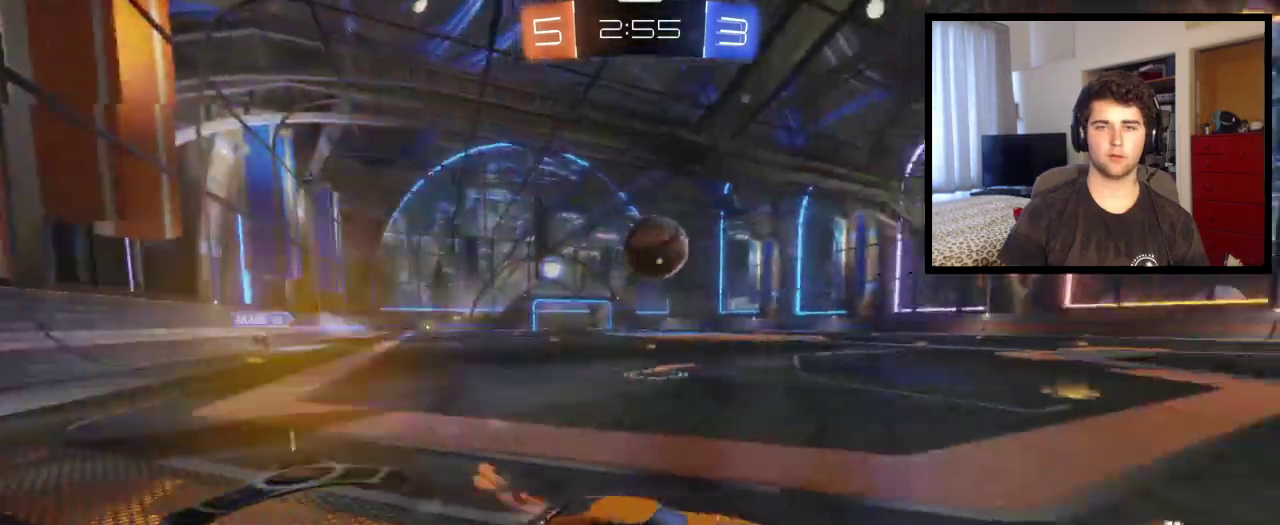
{"buttons": [], "left_stick": "left", "right_stick": "center", "events": []}
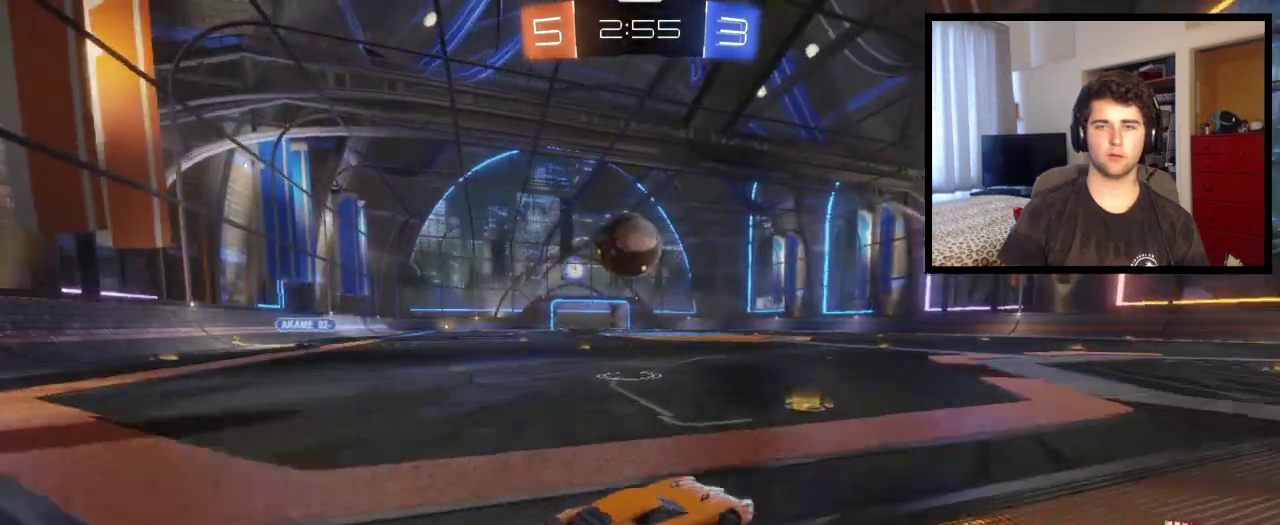
{"buttons": [], "left_stick": "center", "right_stick": "center", "events": [[200, "left_stick", "center"]]}
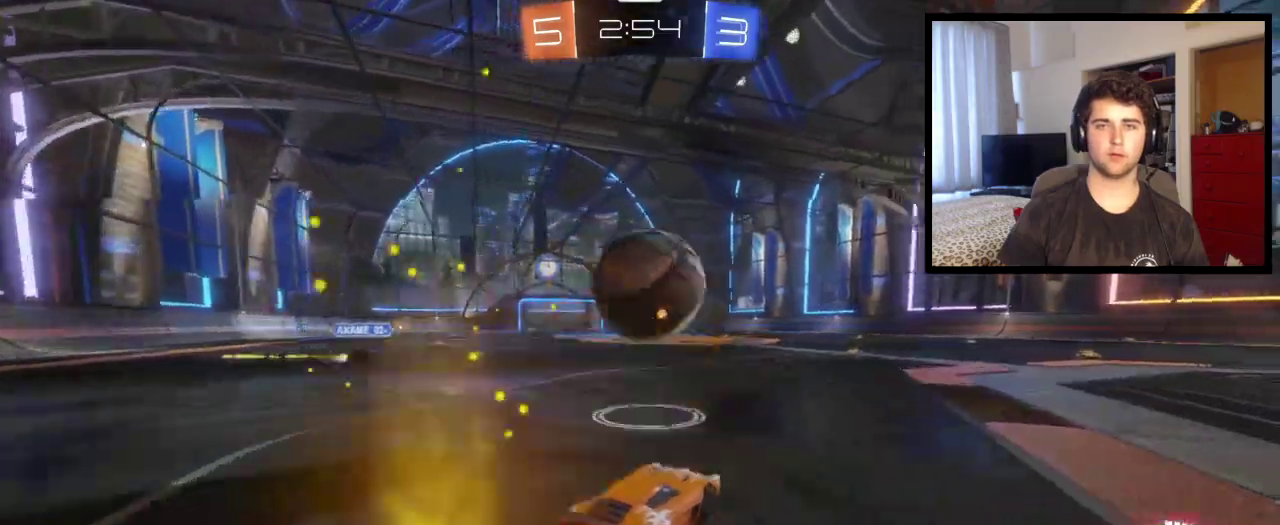
{"buttons": [], "left_stick": "left", "right_stick": "center", "events": [[67, "left_stick", "right"], [167, "left_stick", "center"], [501, "left_stick", "left"]]}
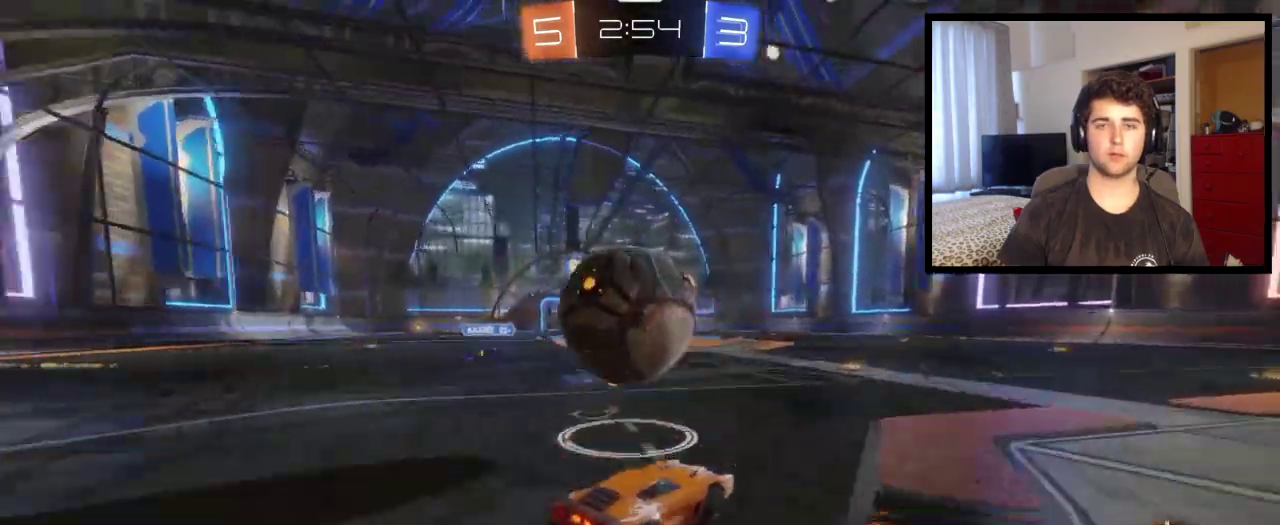
{"buttons": [], "left_stick": "down-right", "right_stick": "center", "events": [[133, "left_stick", "center"], [434, "left_stick", "down-right"]]}
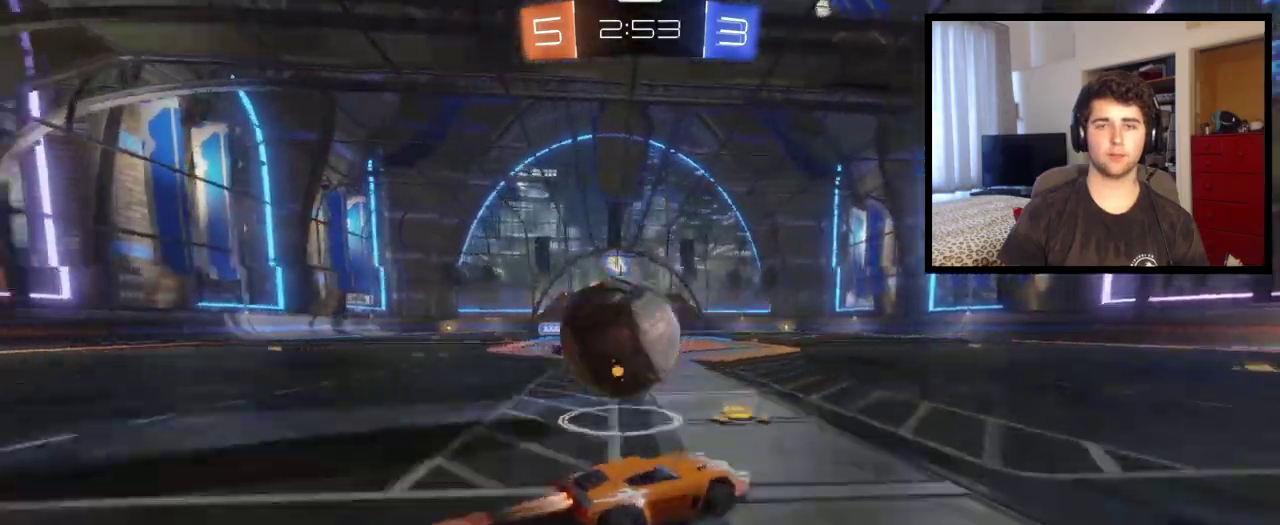
{"buttons": [], "left_stick": "left", "right_stick": "center", "events": [[101, "TRIANGLE", "down"], [134, "left_stick", "left"], [234, "L1", "down"], [267, "TRIANGLE", "up"], [368, "L1", "up"]]}
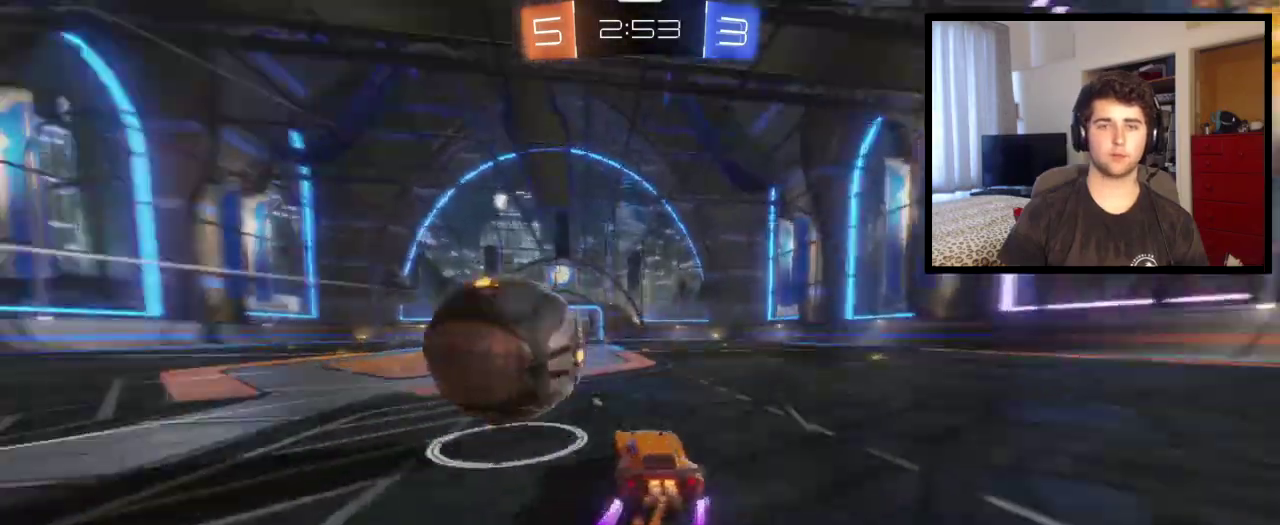
{"buttons": [], "left_stick": "left", "right_stick": "center", "events": [[200, "left_stick", "right"], [334, "left_stick", "center"], [434, "left_stick", "left"]]}
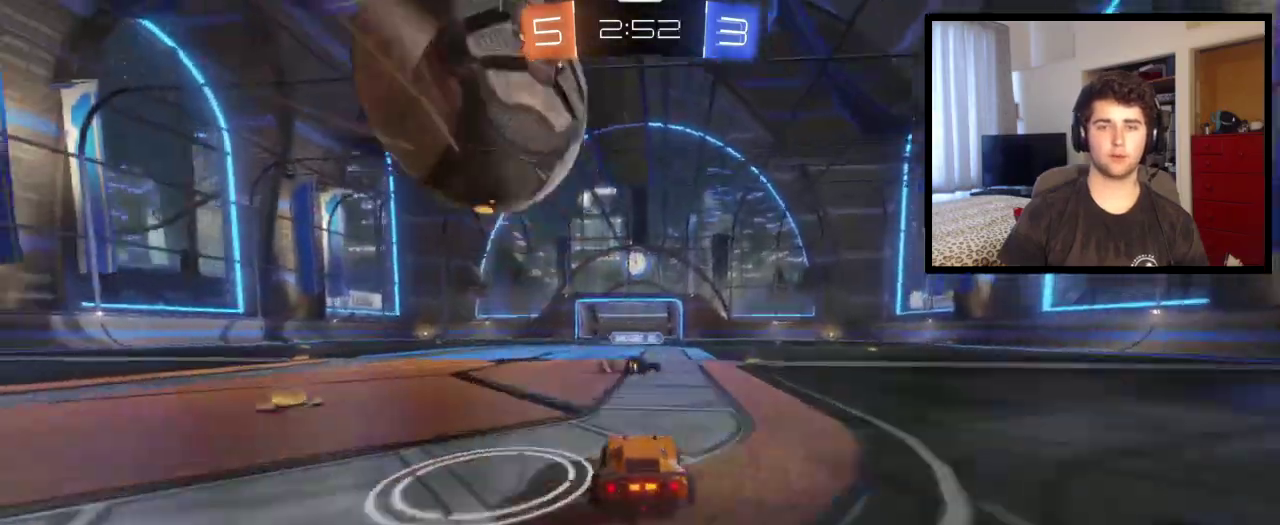
{"buttons": [], "left_stick": "center", "right_stick": "center", "events": [[34, "left_stick", "center"], [167, "L2", "down"], [267, "L2", "up"]]}
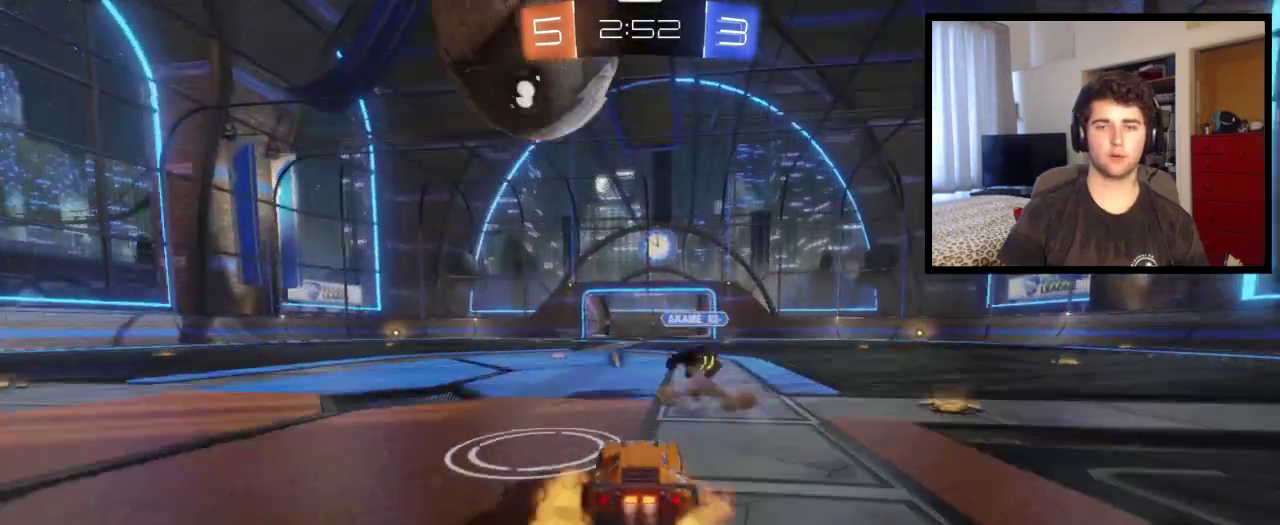
{"buttons": [], "left_stick": "center", "right_stick": "center", "events": [[67, "CROSS", "down"], [67, "left_stick", "down-left"], [167, "left_stick", "down"], [434, "left_stick", "center"], [467, "CROSS", "up"]]}
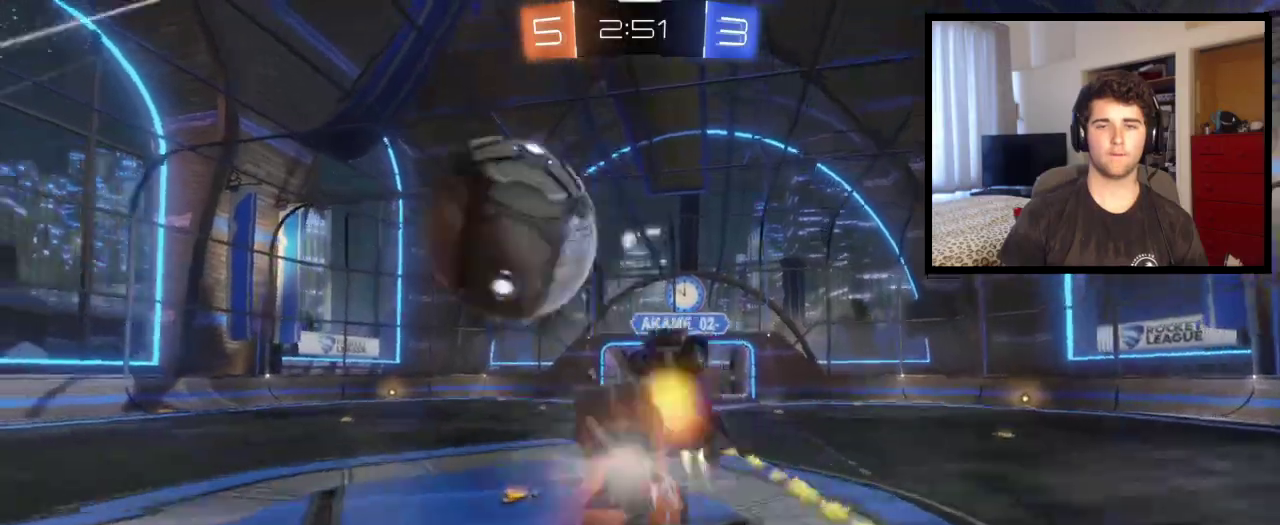
{"buttons": ["TRIANGLE"], "left_stick": "up-left", "right_stick": "center", "events": [[34, "left_stick", "up-left"], [67, "CROSS", "down"], [234, "CROSS", "up"], [468, "TRIANGLE", "down"]]}
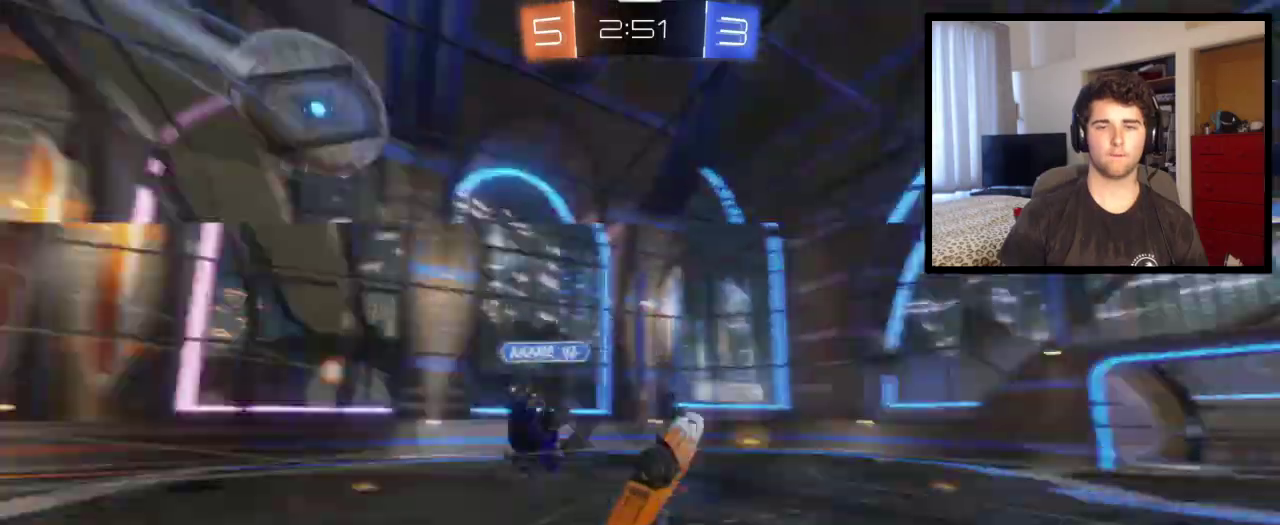
{"buttons": [], "left_stick": "up-right", "right_stick": "center", "events": [[67, "TRIANGLE", "up"], [300, "left_stick", "up"], [334, "TRIANGLE", "down"], [400, "left_stick", "up-right"], [434, "TRIANGLE", "up"]]}
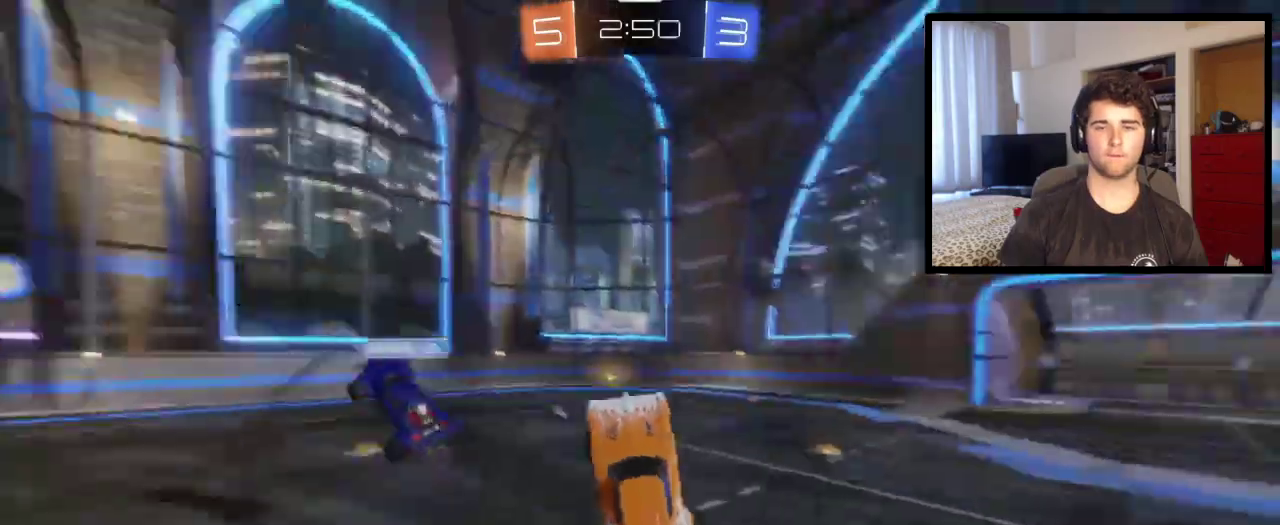
{"buttons": [], "left_stick": "center", "right_stick": "center", "events": [[201, "left_stick", "center"], [367, "left_stick", "right"], [468, "left_stick", "center"]]}
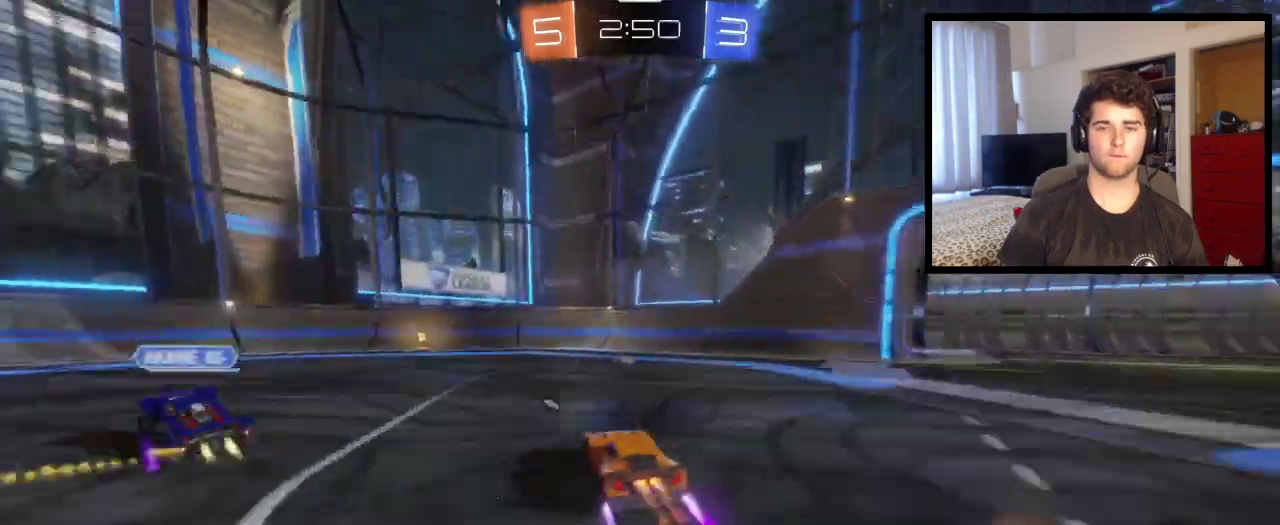
{"buttons": [], "left_stick": "center", "right_stick": "center", "events": [[167, "left_stick", "up-left"], [267, "left_stick", "center"], [367, "left_stick", "left"], [467, "left_stick", "center"]]}
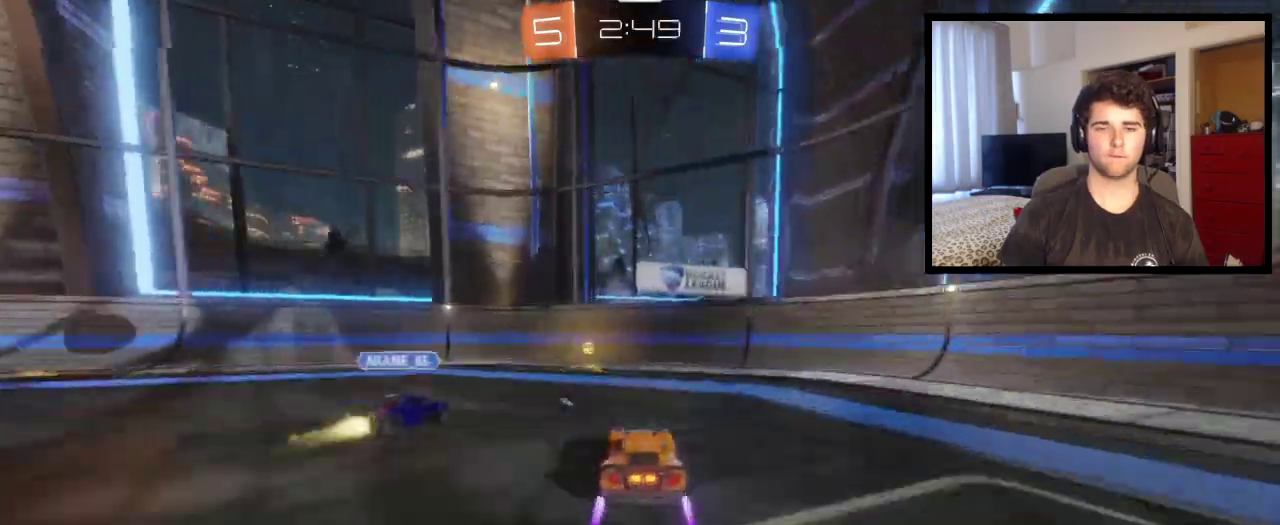
{"buttons": ["TRIANGLE"], "left_stick": "left", "right_stick": "center", "events": [[134, "left_stick", "left"], [434, "TRIANGLE", "down"]]}
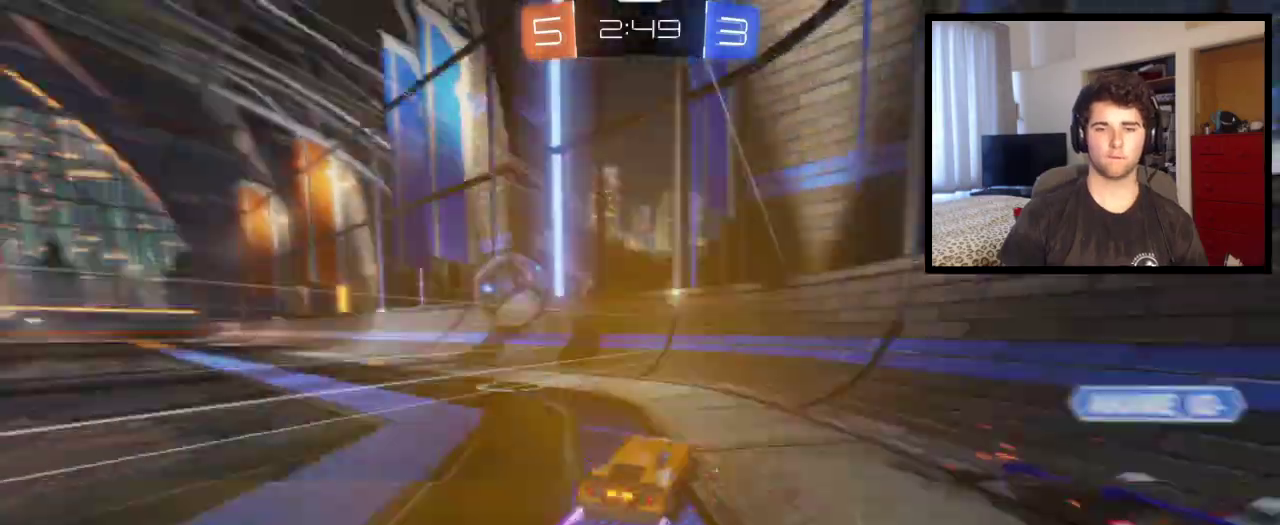
{"buttons": [], "left_stick": "down-left", "right_stick": "center", "events": [[100, "TRIANGLE", "up"], [167, "left_stick", "center"], [300, "left_stick", "left"], [467, "left_stick", "down-left"]]}
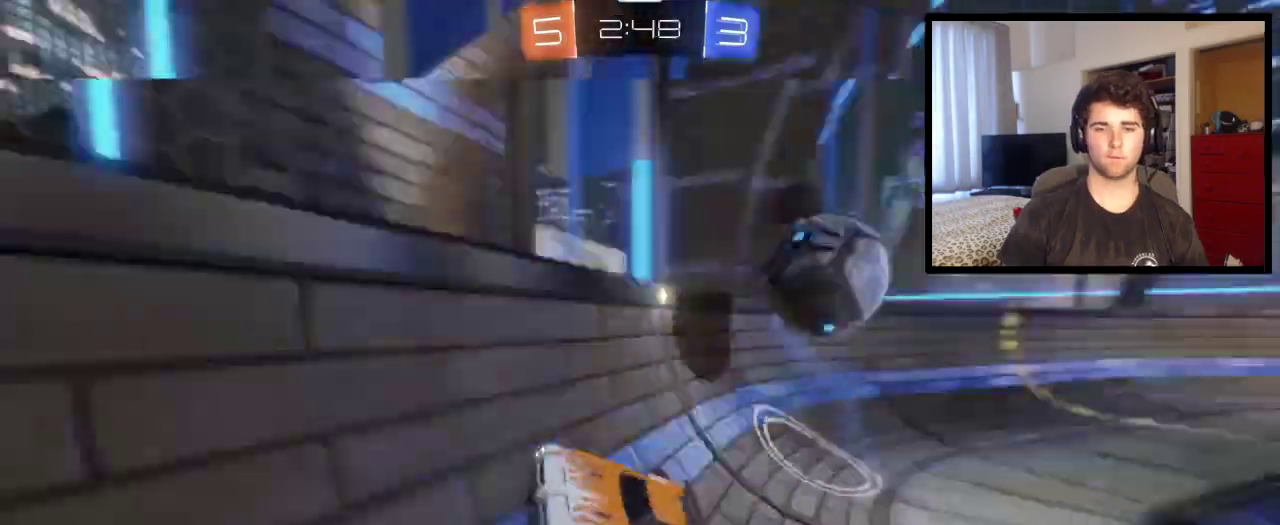
{"buttons": ["TRIANGLE", "L1"], "left_stick": "right", "right_stick": "center", "events": [[101, "left_stick", "left"], [334, "CROSS", "down"], [334, "left_stick", "down-left"], [434, "left_stick", "down-right"], [468, "CROSS", "up"], [468, "L1", "down"], [501, "TRIANGLE", "down"], [501, "left_stick", "right"]]}